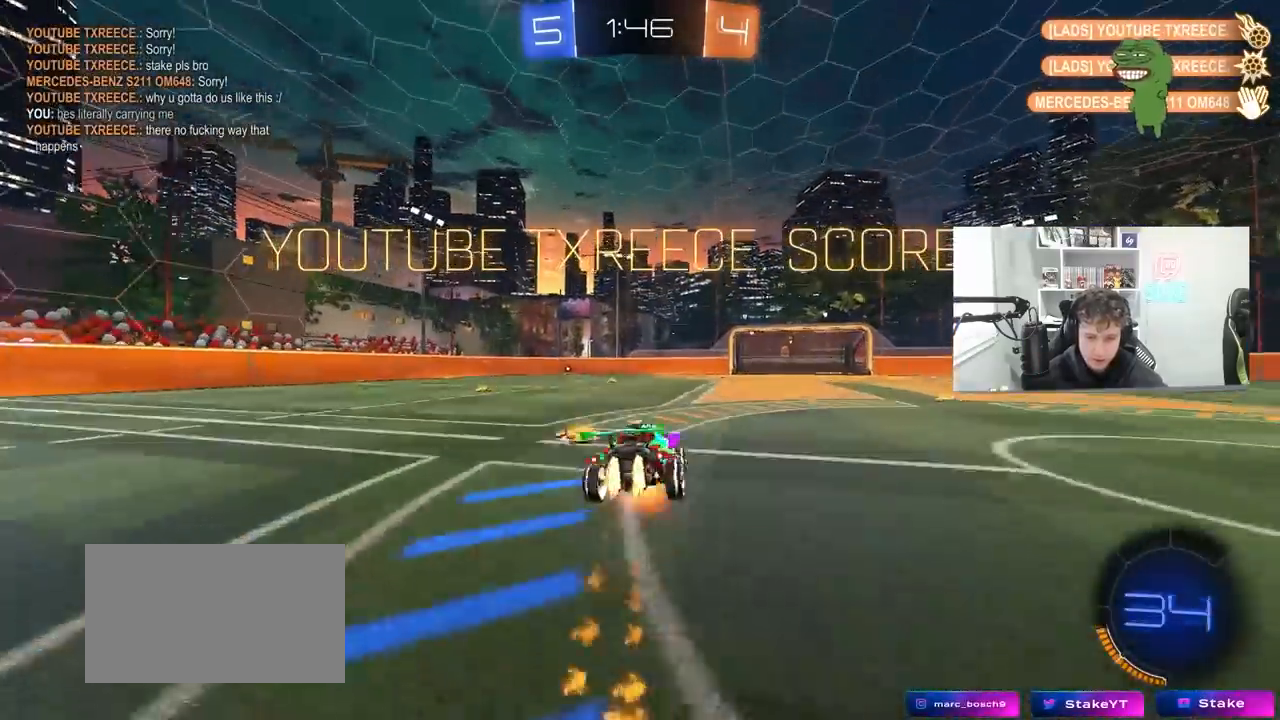
Gameplay with keyboard and mouse; each line is a JSON object with the keys and mouse buttons held at the frame after it. "events" lists presses ("down") and releases ("up") of "1", "2", "3", "4", "5", "a", "alt", "c", "caps_lock", "ctrl", "d", "e", "f", "g", "q", "r", "s", "shift", "space", "t", "tab", "v", "w", "x", "z", "mouse_left", "mouse_wheel" and "mouse_right" between this image and that frame as [ms after this image, input, new state], when the widget could be followed in between. "mouse_left", "mouse_wheel", "mouse_right" = the "left", "wheel", "right" buttons of the "mouse" list. No other keys are recorded. "wheel" means that the mouse wheel is clicked or scrolled. "mouse_move" is the direction in which the mouse moves at that frame (one of eight, or "still"), when it could be read.
{"keys": ["a", "shift"], "mouse": [], "mouse_move": "still", "events": [[33, "mouse_right", "down"], [33, "s", "down"], [33, "w", "up"], [167, "mouse_left", "up"], [267, "mouse_right", "up"], [500, "s", "up"]]}
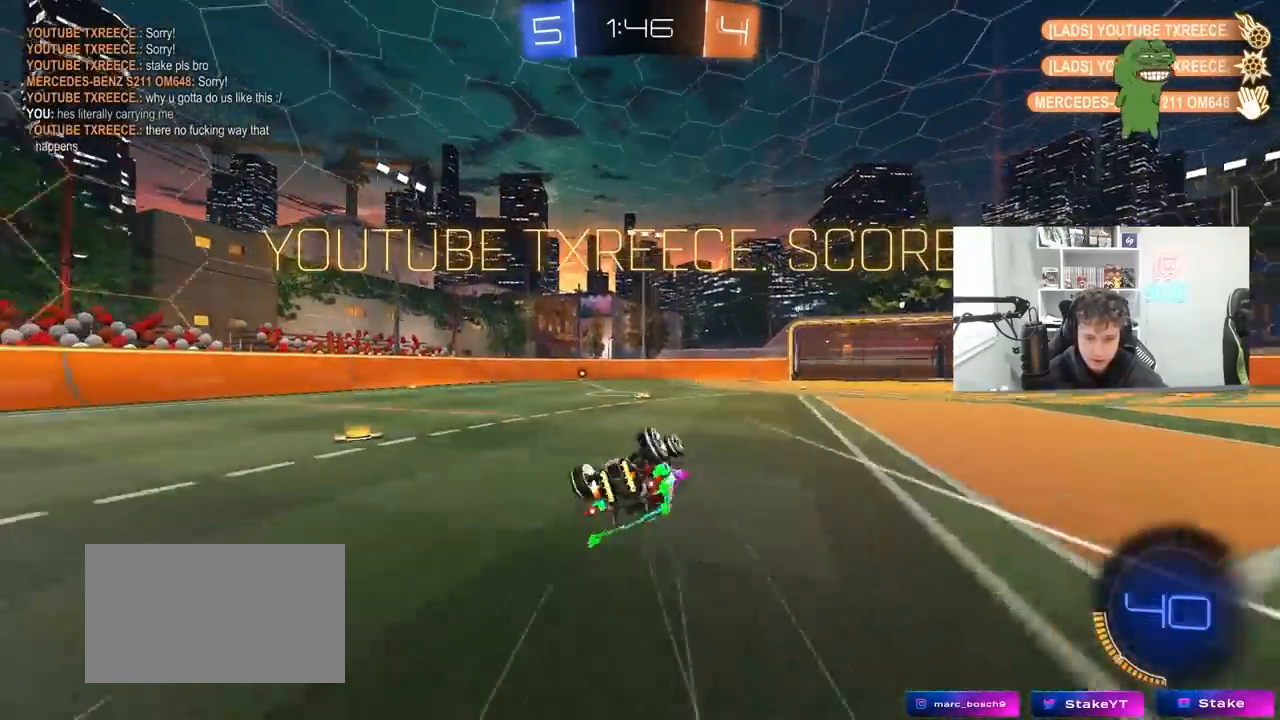
{"keys": ["a"], "mouse": [], "mouse_move": "still", "events": [[100, "s", "down"], [133, "mouse_left", "down"], [267, "s", "up"], [267, "shift", "up"], [333, "a", "up"], [333, "mouse_left", "up"], [467, "a", "down"]]}
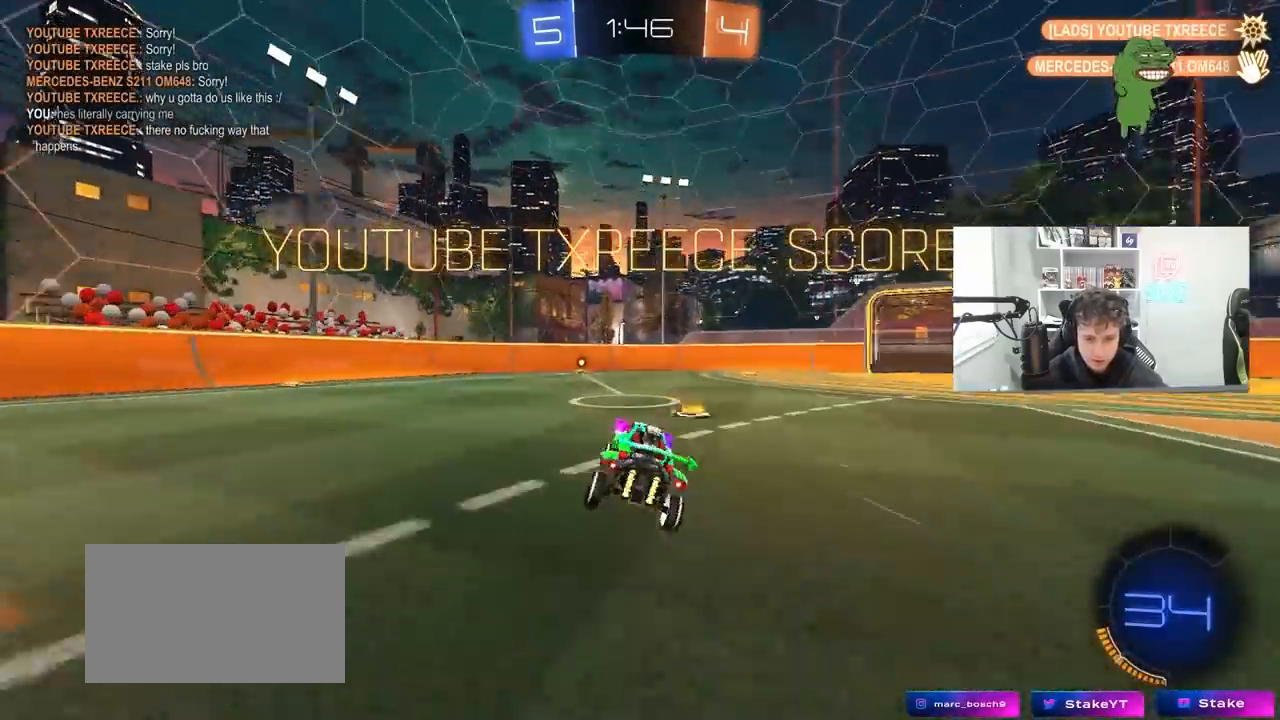
{"keys": ["s"], "mouse": ["right"], "mouse_move": "still", "events": [[67, "a", "up"], [67, "w", "down"], [100, "d", "down"], [167, "mouse_right", "down"], [267, "a", "down"], [267, "d", "up"], [267, "mouse_right", "up"], [267, "shift", "down"], [300, "mouse_right", "down"], [400, "s", "down"], [400, "w", "up"], [500, "a", "up"], [500, "shift", "up"]]}
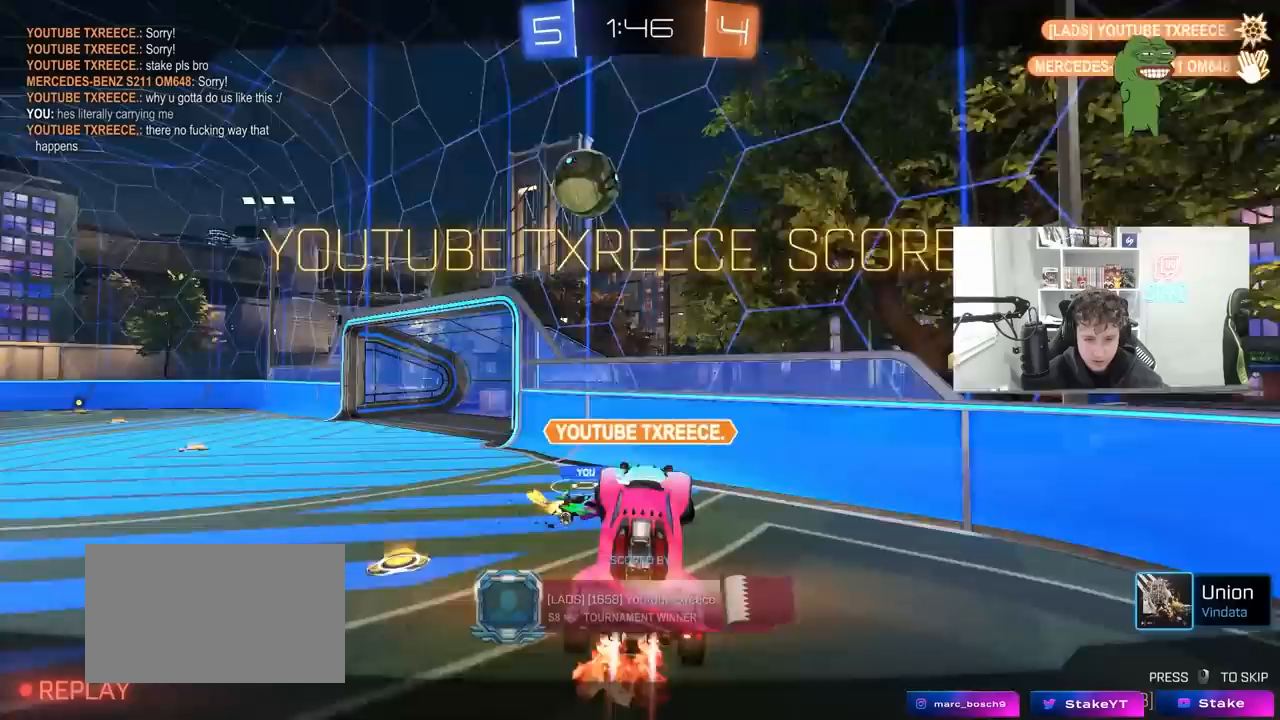
{"keys": ["tab"], "mouse": [], "mouse_move": "still", "events": [[33, "mouse_right", "up"], [33, "s", "up"], [233, "tab", "down"]]}
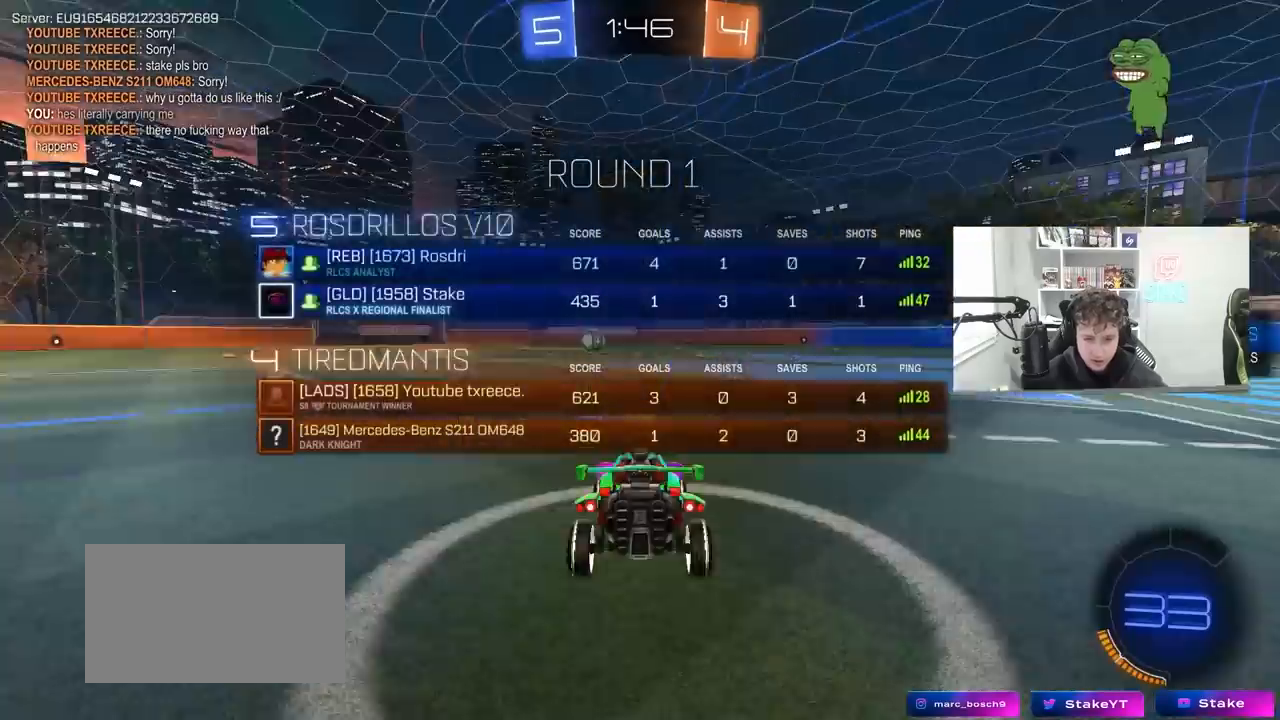
{"keys": ["tab"], "mouse": [], "mouse_move": "still", "events": [[100, "mouse_right", "down"], [233, "tab", "up"], [300, "mouse_right", "up"], [333, "mouse_right", "down"], [367, "tab", "down"], [500, "mouse_right", "up"]]}
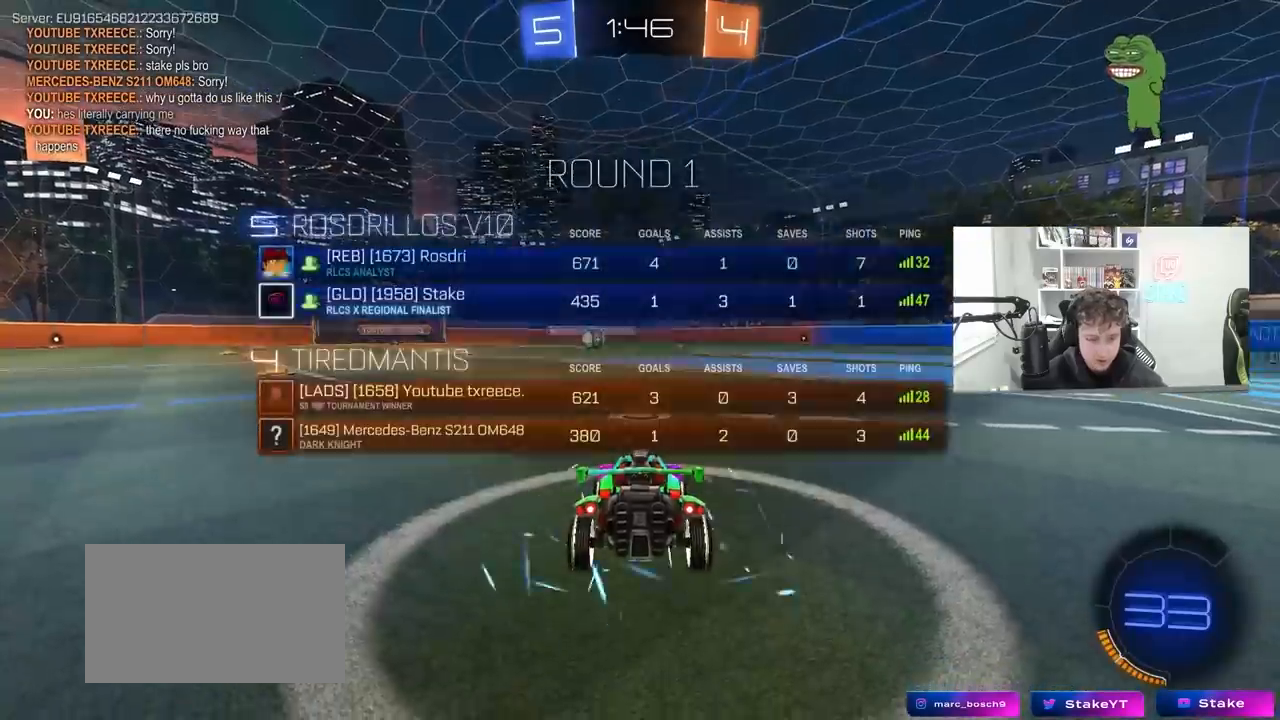
{"keys": ["x"], "mouse": [], "mouse_move": "up", "events": [[67, "tab", "up"], [100, "mouse_wheel", "down"], [267, "mouse_wheel", "up"], [300, "z", "down"], [400, "x", "down"], [433, "z", "up"]]}
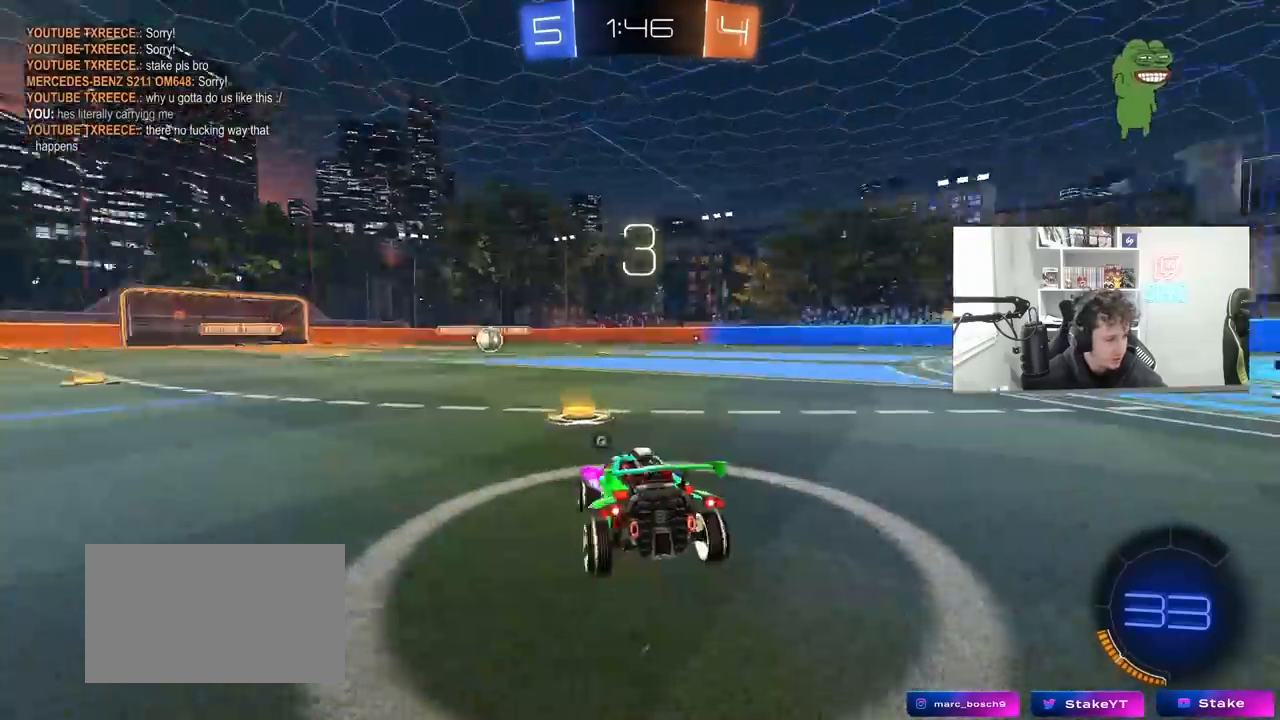
{"keys": ["x", "z"], "mouse": ["wheel"], "mouse_move": "still", "events": [[33, "x", "up"], [67, "z", "down"], [133, "x", "down"], [167, "z", "up"], [233, "x", "up"], [267, "x", "down"], [267, "z", "down"], [367, "mouse_wheel", "down"], [367, "z", "up"], [467, "x", "up"], [467, "z", "down"], [500, "x", "down"]]}
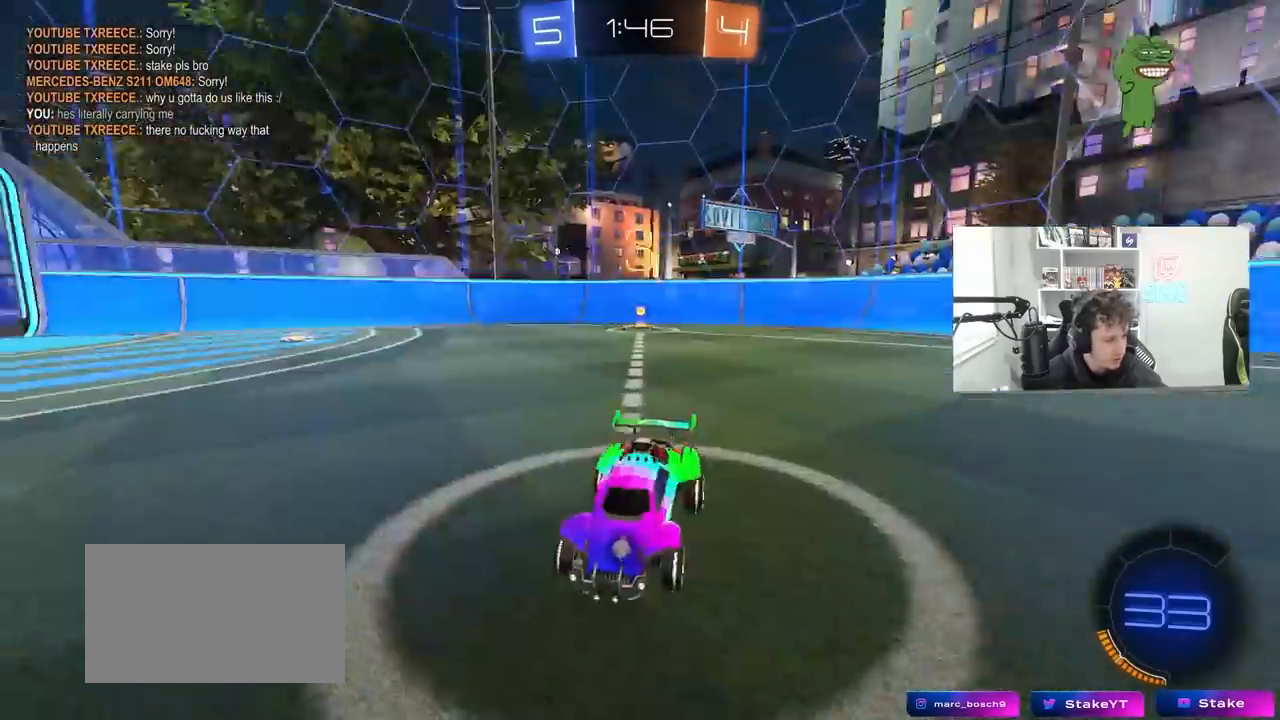
{"keys": [], "mouse": ["left"], "mouse_move": "up-left", "events": [[33, "mouse_wheel", "up"], [33, "z", "up"], [133, "x", "up"], [133, "z", "down"], [167, "x", "down"], [233, "mouse_left", "down"], [233, "z", "up"], [333, "x", "up"]]}
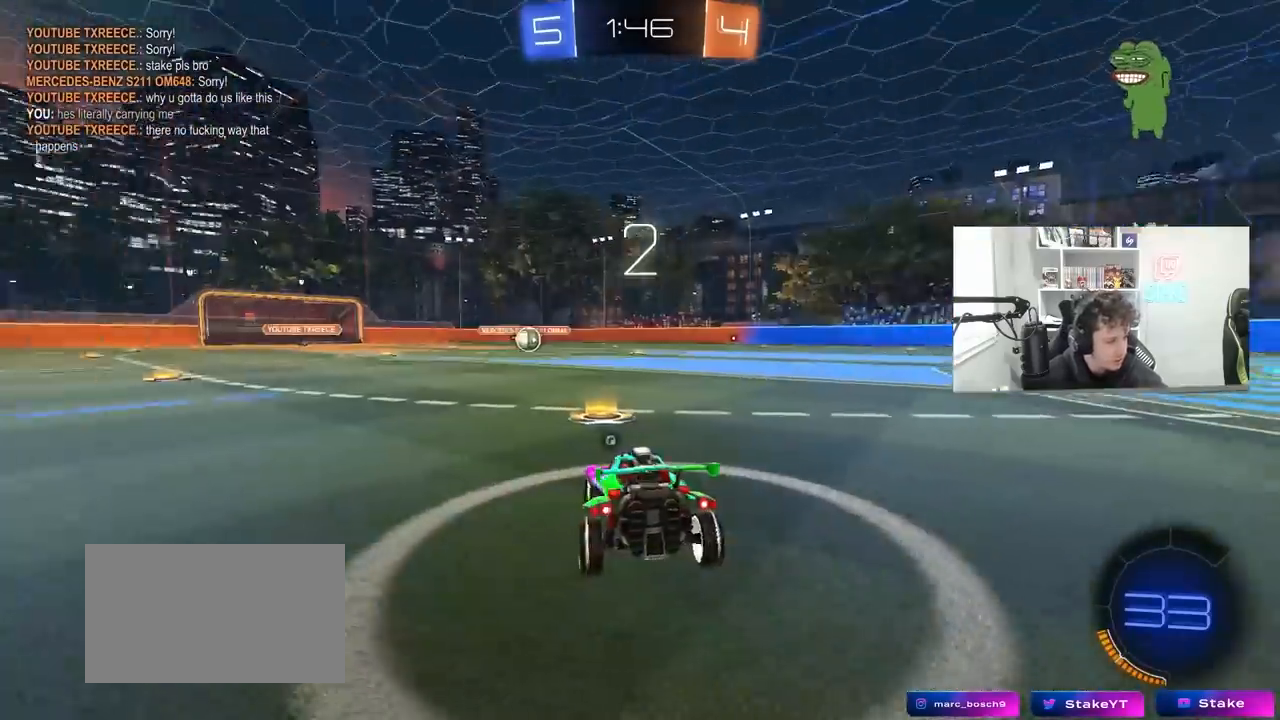
{"keys": ["x", "z"], "mouse": ["left"], "mouse_move": "down-right", "events": [[167, "z", "down"], [267, "x", "down"], [300, "z", "up"], [400, "x", "up"], [400, "z", "down"], [500, "x", "down"]]}
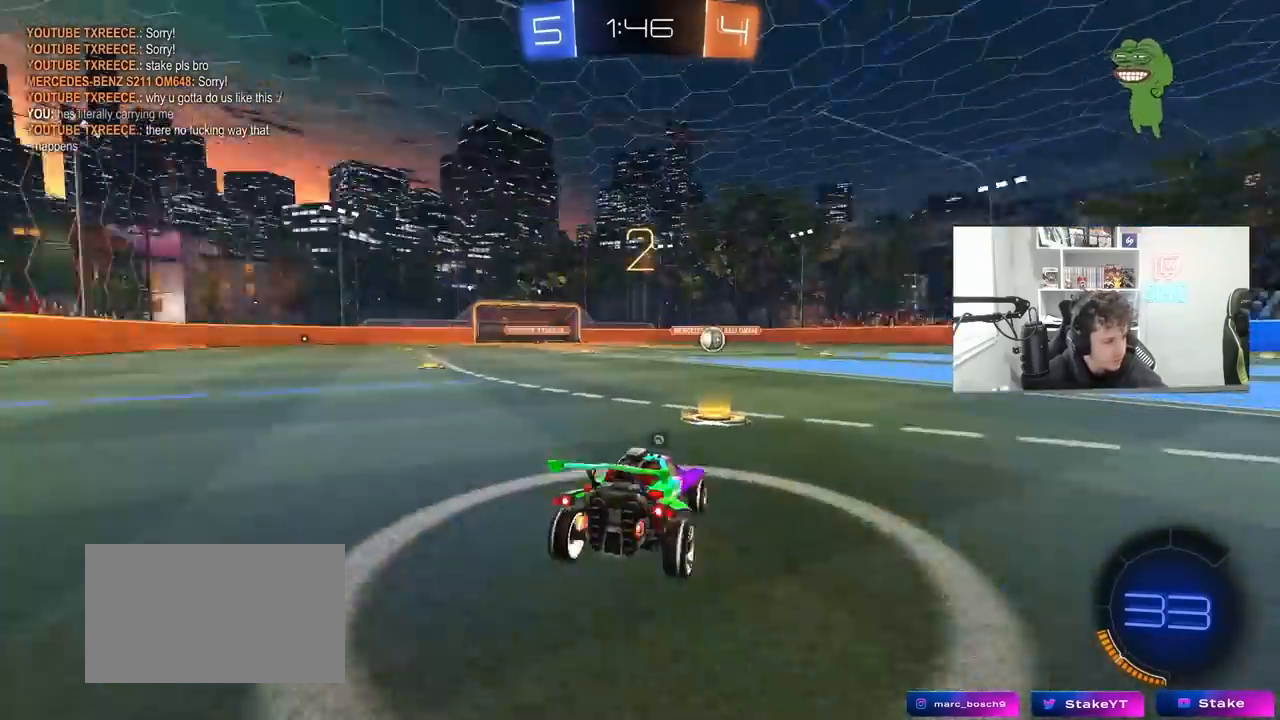
{"keys": ["space", "w"], "mouse": ["left"], "mouse_move": "right", "events": [[33, "z", "up"], [133, "x", "up"], [267, "w", "down"], [500, "space", "down"]]}
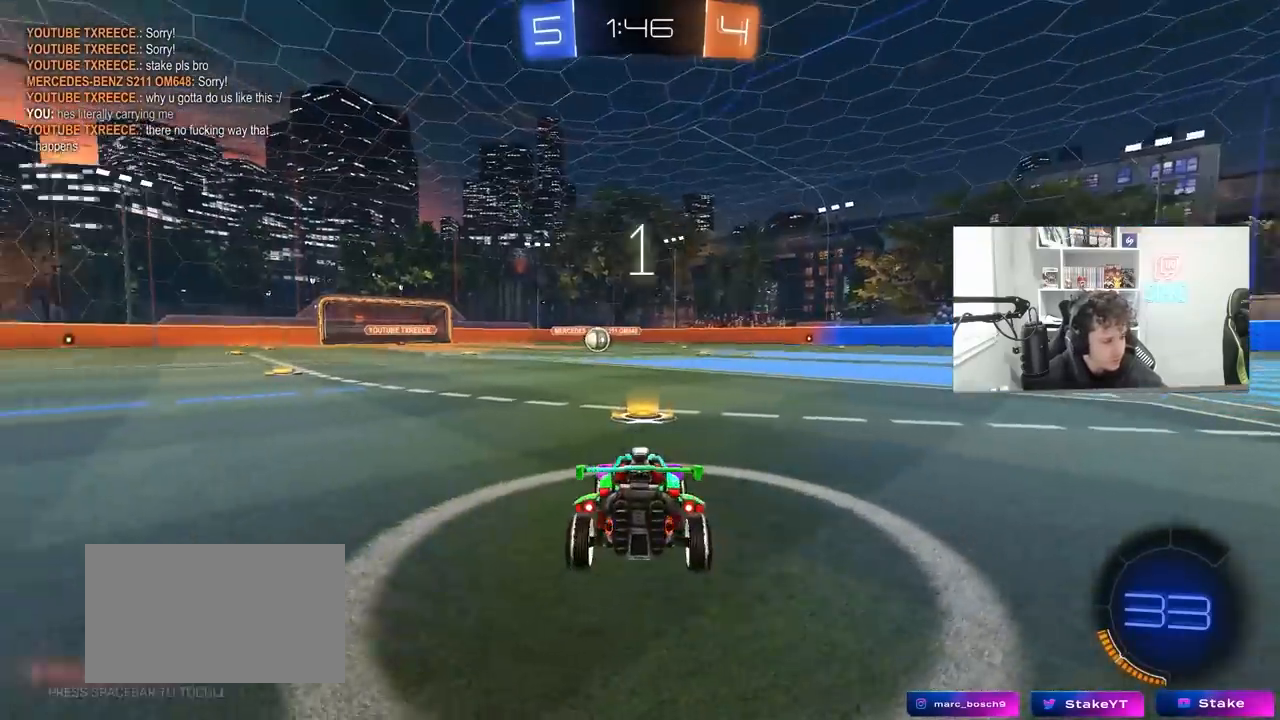
{"keys": ["w"], "mouse": ["left"], "mouse_move": "right", "events": [[133, "space", "up"]]}
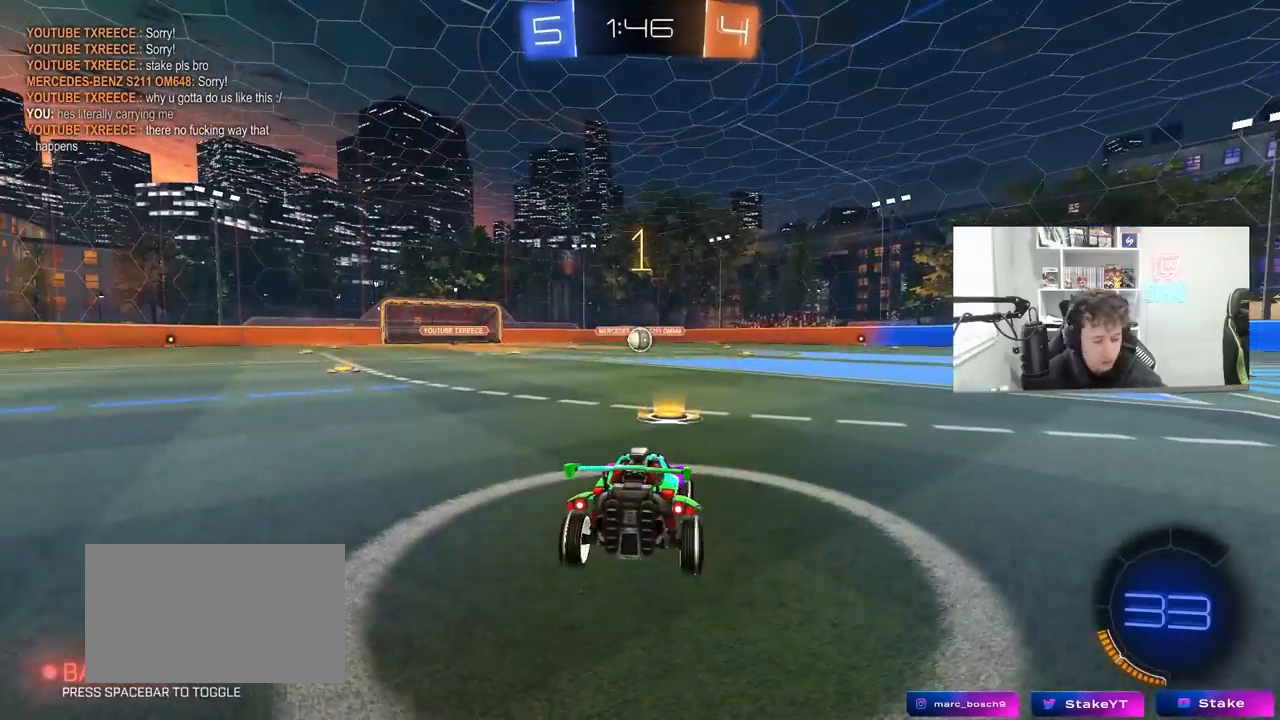
{"keys": ["w"], "mouse": ["left"], "mouse_move": "still", "events": []}
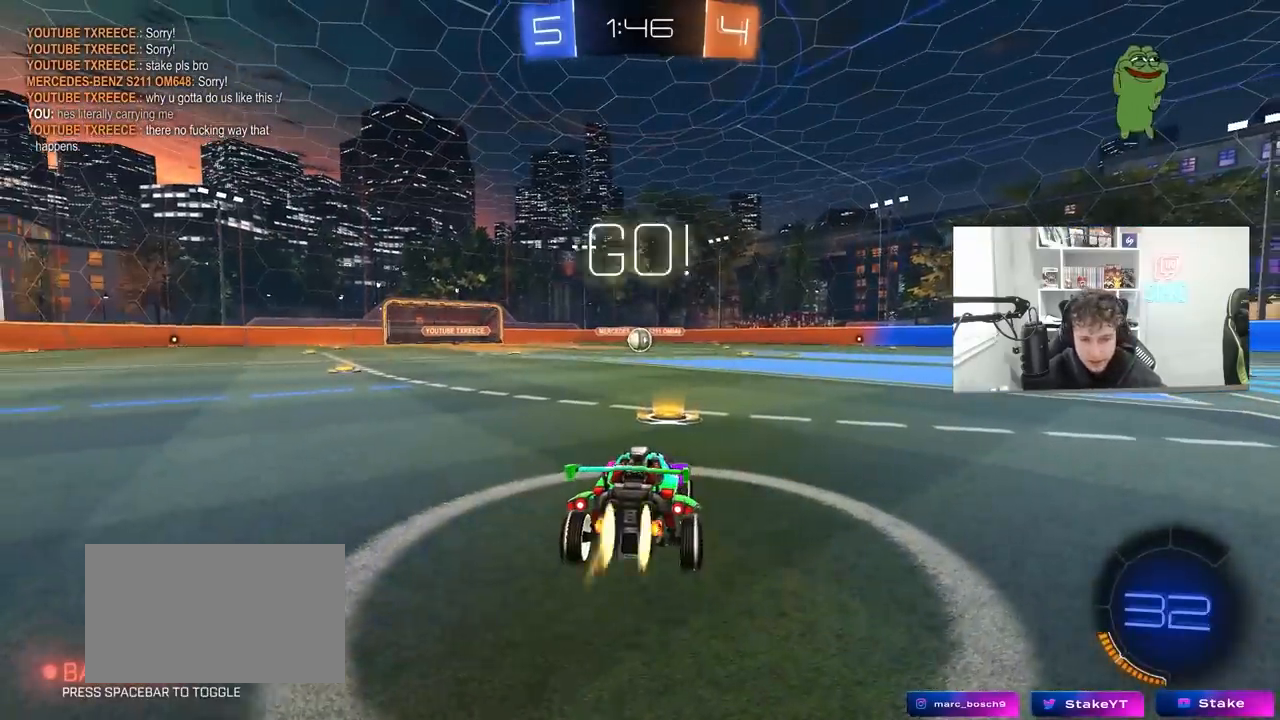
{"keys": ["a", "s", "shift"], "mouse": ["left", "right"], "mouse_move": "down-left", "events": [[267, "d", "down"], [267, "mouse_right", "down"], [300, "d", "up"], [367, "a", "down"], [367, "mouse_right", "up"], [367, "shift", "down"], [400, "mouse_right", "down"], [467, "s", "down"], [467, "w", "up"]]}
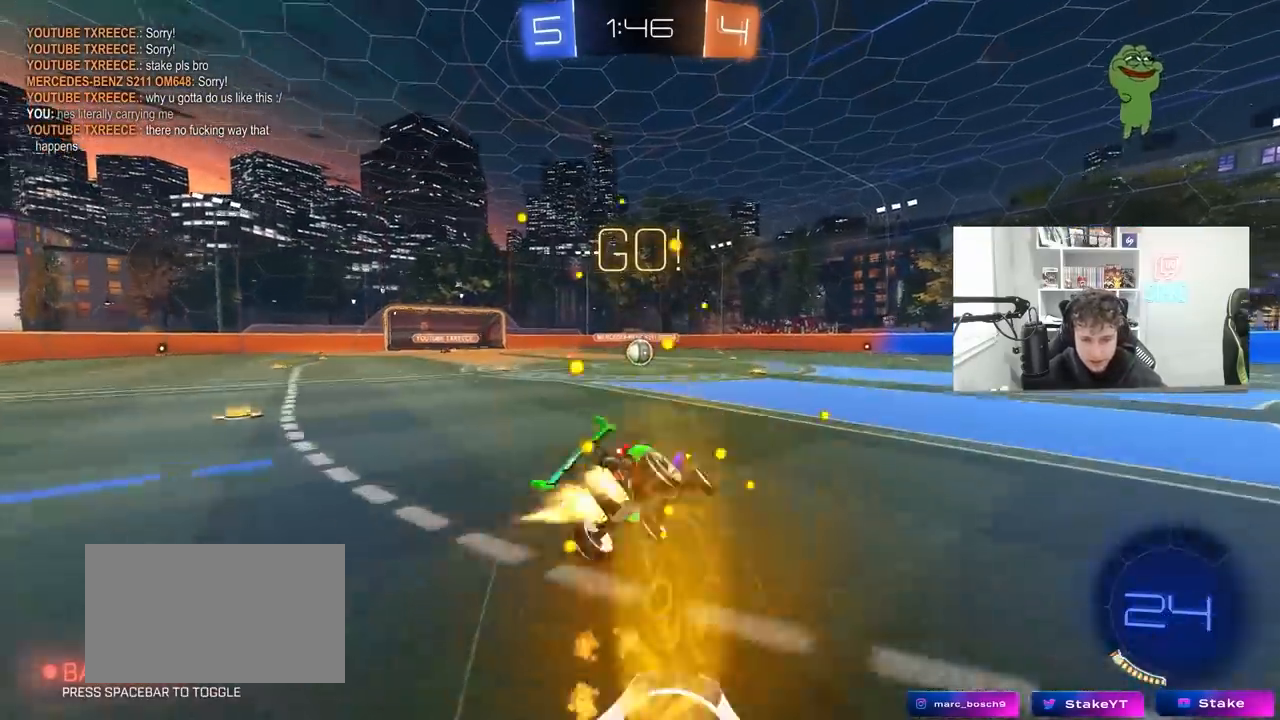
{"keys": ["a", "s", "shift"], "mouse": ["left"], "mouse_move": "still", "events": [[33, "mouse_right", "up"], [367, "s", "up"], [467, "s", "down"]]}
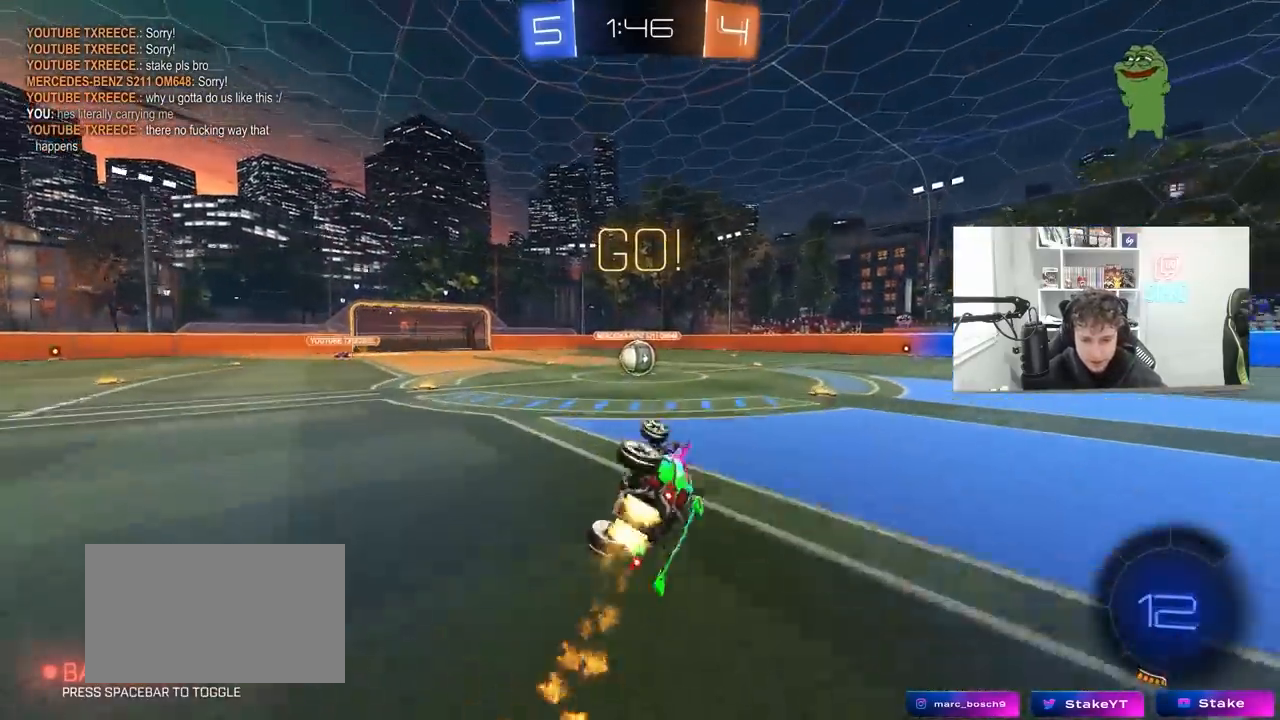
{"keys": ["a", "w"], "mouse": [], "mouse_move": "still", "events": [[200, "a", "up"], [200, "shift", "up"], [267, "mouse_left", "up"], [267, "s", "up"], [500, "a", "down"], [500, "w", "down"]]}
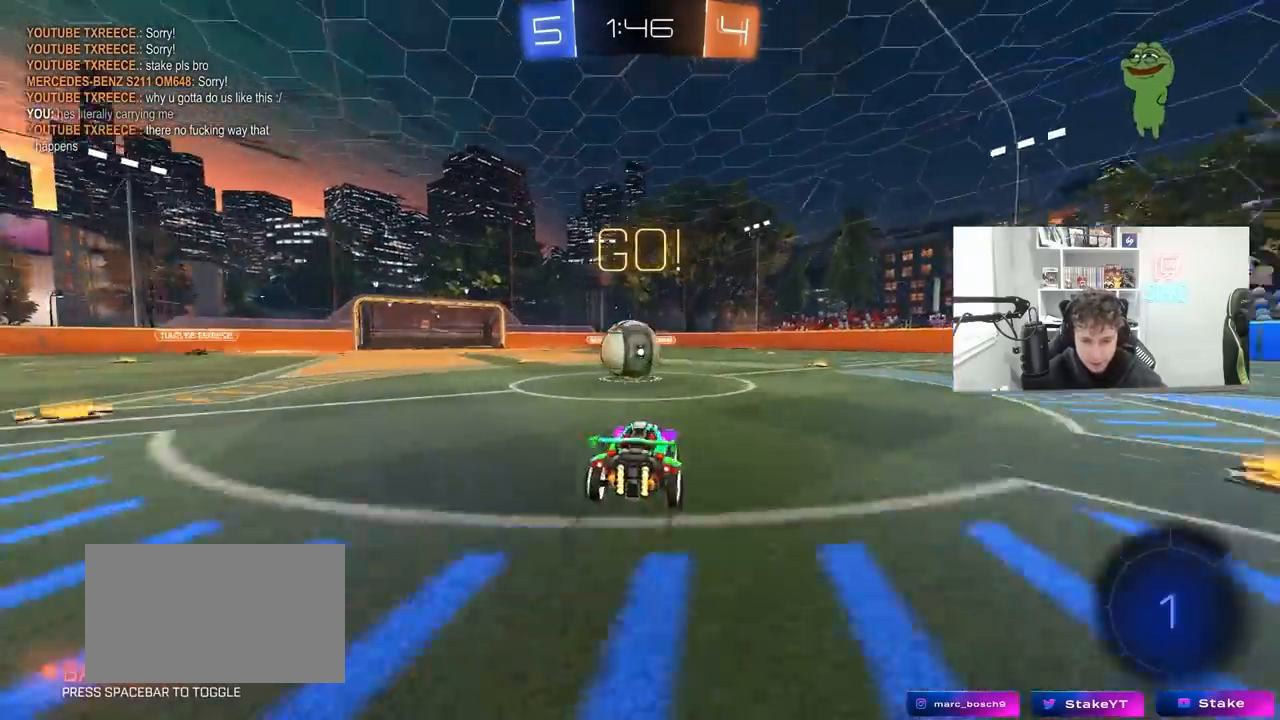
{"keys": ["d", "shift"], "mouse": ["right"], "mouse_move": "still", "events": [[67, "a", "up"], [133, "mouse_right", "down"], [267, "mouse_right", "up"], [267, "shift", "down"], [300, "d", "down"], [367, "mouse_right", "down"], [500, "w", "up"]]}
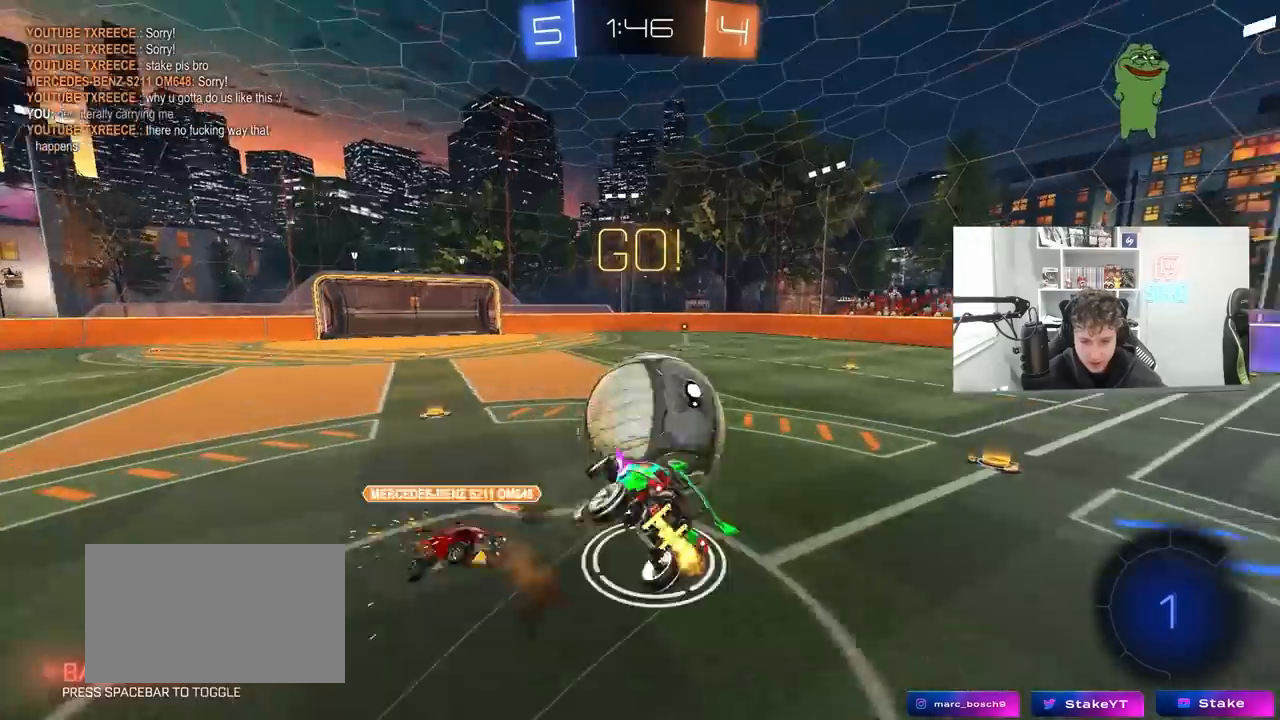
{"keys": ["d", "shift", "w"], "mouse": [], "mouse_move": "still", "events": [[33, "s", "down"], [100, "mouse_right", "up"], [267, "s", "up"], [433, "w", "down"]]}
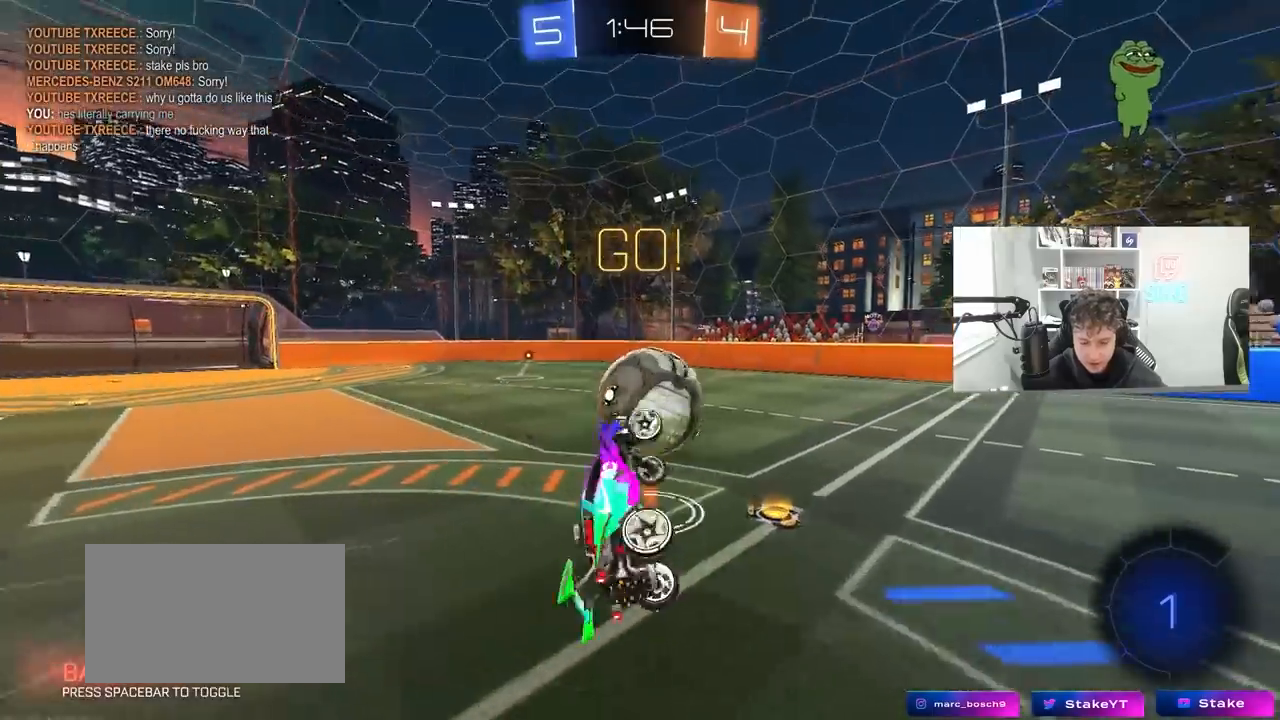
{"keys": [], "mouse": [], "mouse_move": "still", "events": [[67, "d", "up"], [100, "shift", "up"], [167, "w", "up"], [267, "d", "down"], [333, "d", "up"]]}
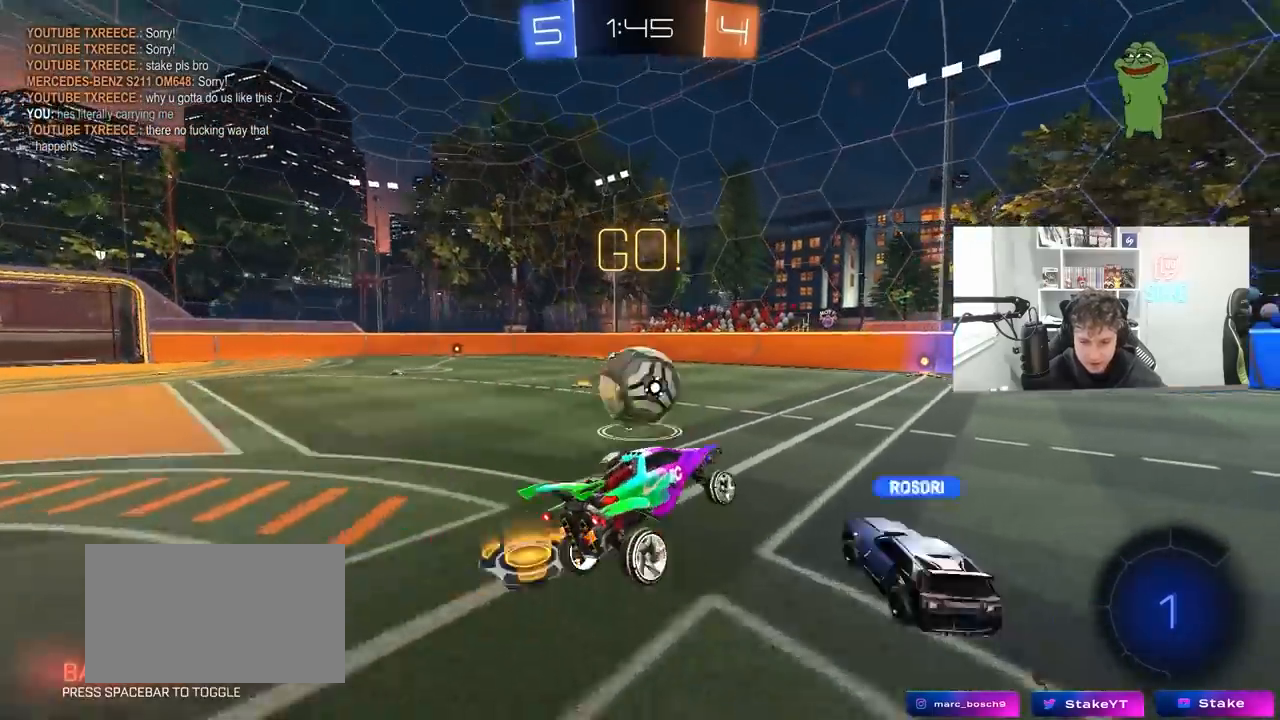
{"keys": ["w"], "mouse": [], "mouse_move": "still", "events": [[167, "w", "down"]]}
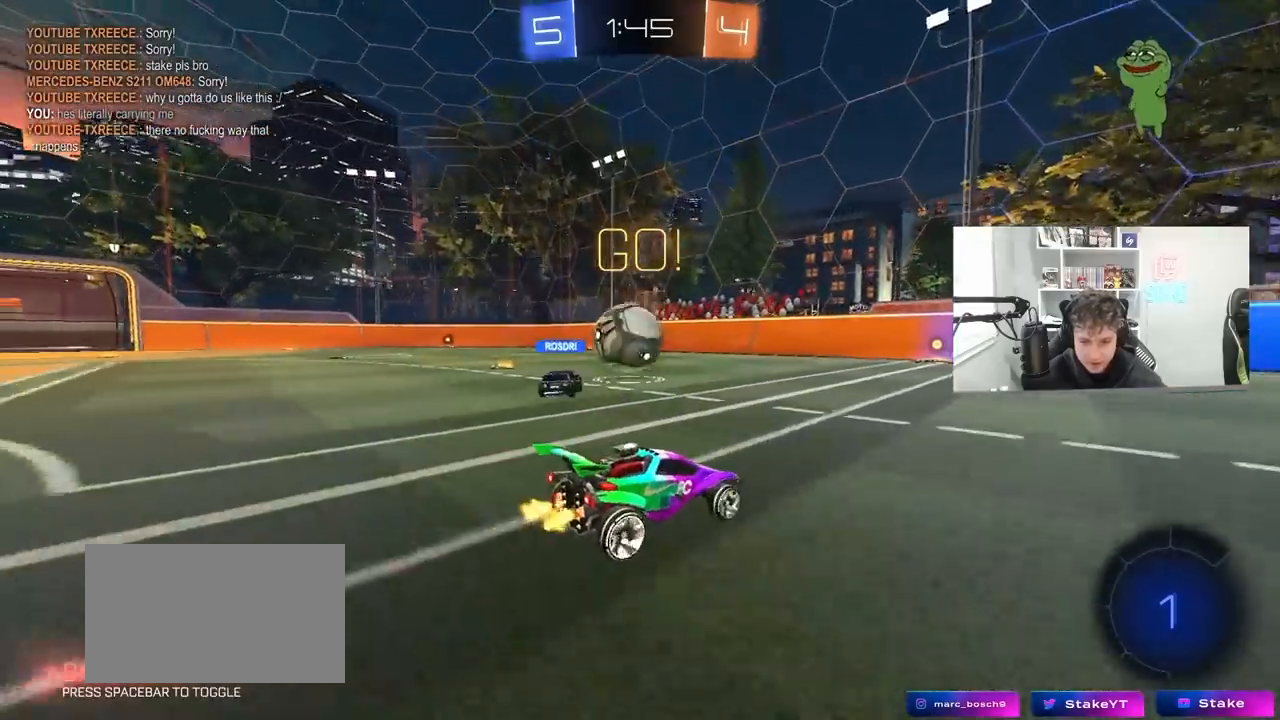
{"keys": ["d", "w"], "mouse": [], "mouse_move": "still", "events": [[200, "d", "down"]]}
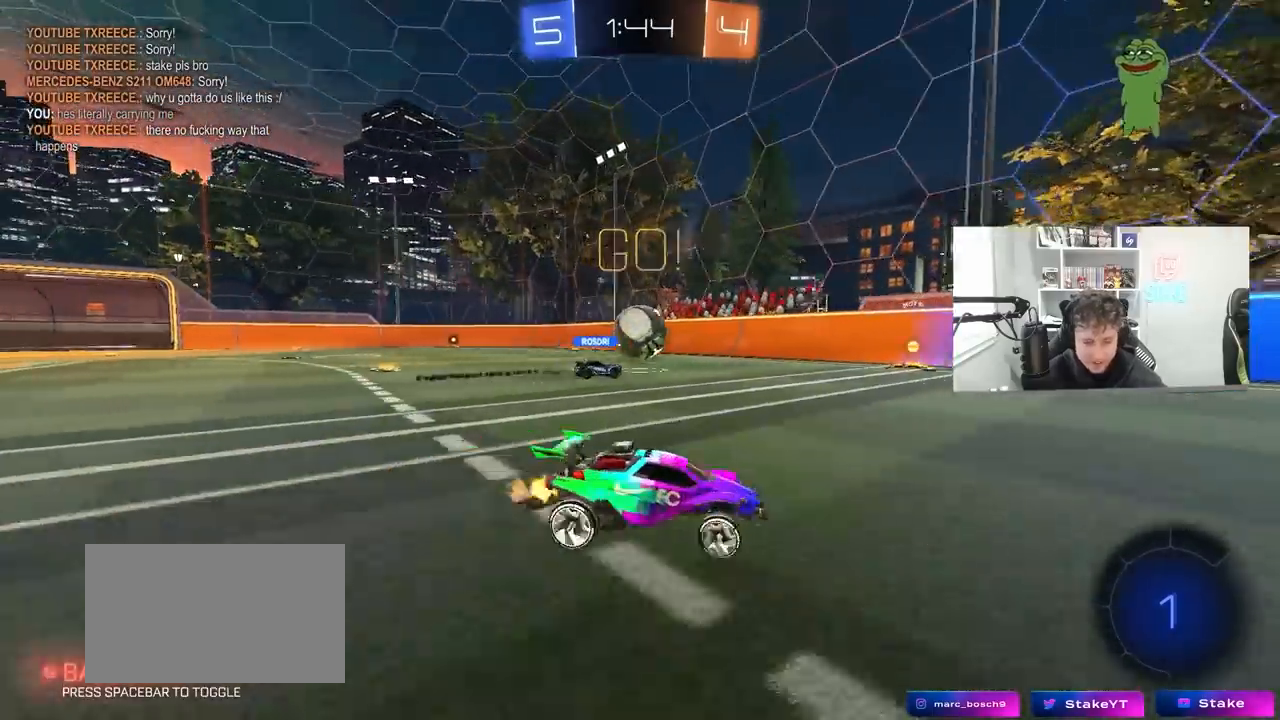
{"keys": ["space", "w"], "mouse": ["left", "right"], "mouse_move": "down", "events": [[167, "d", "up"], [200, "mouse_left", "down"], [267, "mouse_right", "down"], [333, "mouse_right", "up"], [400, "mouse_right", "down"], [500, "space", "down"]]}
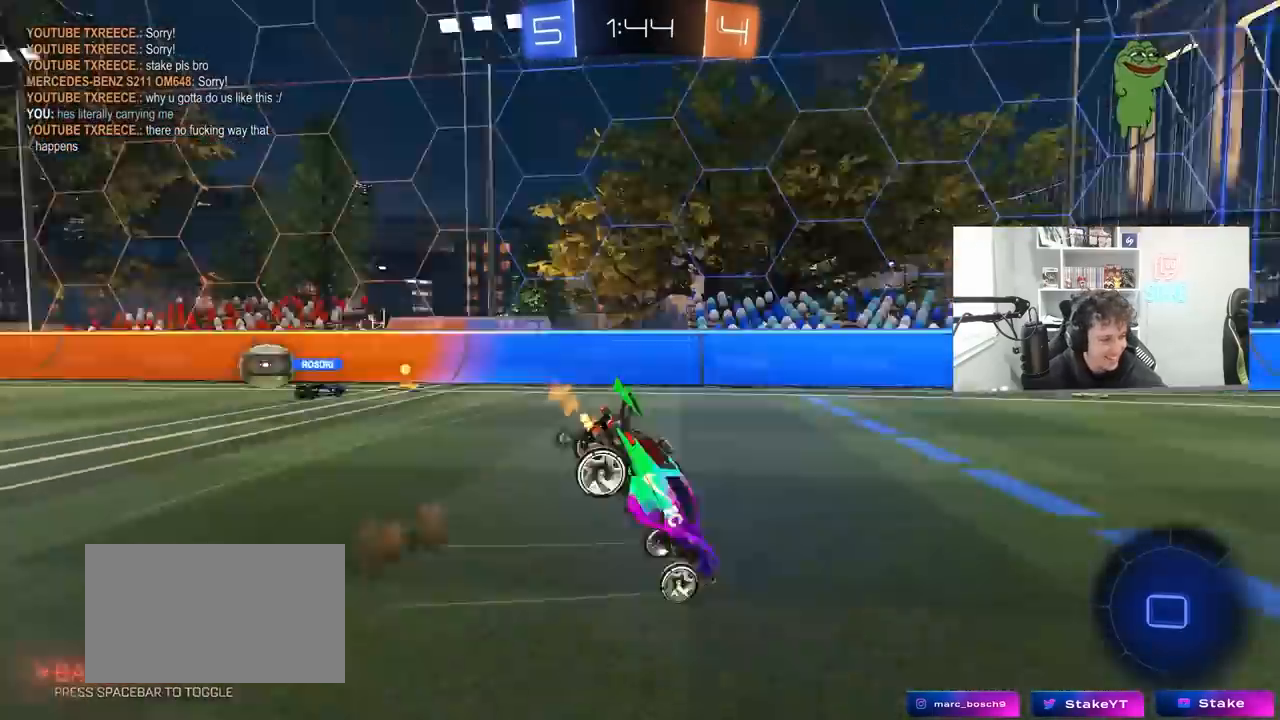
{"keys": [], "mouse": [], "mouse_move": "still", "events": [[33, "mouse_left", "up"], [67, "mouse_right", "up"], [167, "space", "up"], [400, "w", "up"]]}
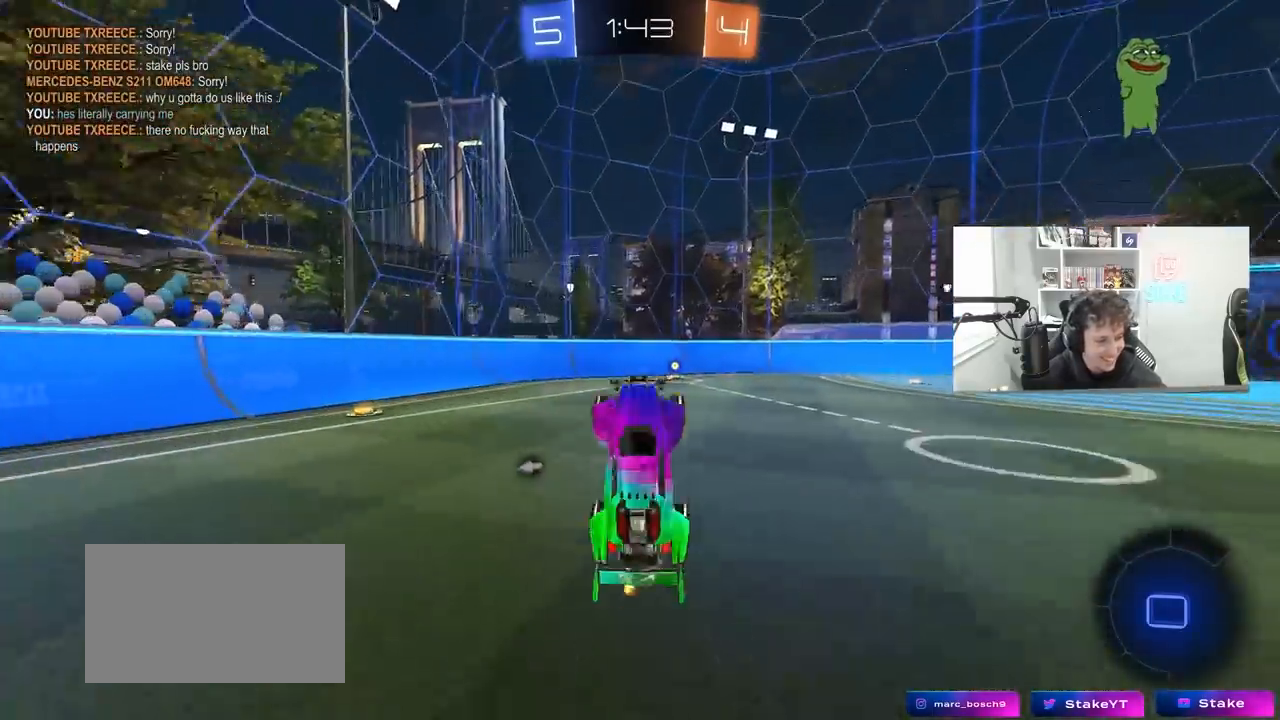
{"keys": ["w"], "mouse": ["left"], "mouse_move": "still", "events": [[367, "space", "down"], [467, "mouse_left", "down"], [467, "w", "down"], [500, "space", "up"]]}
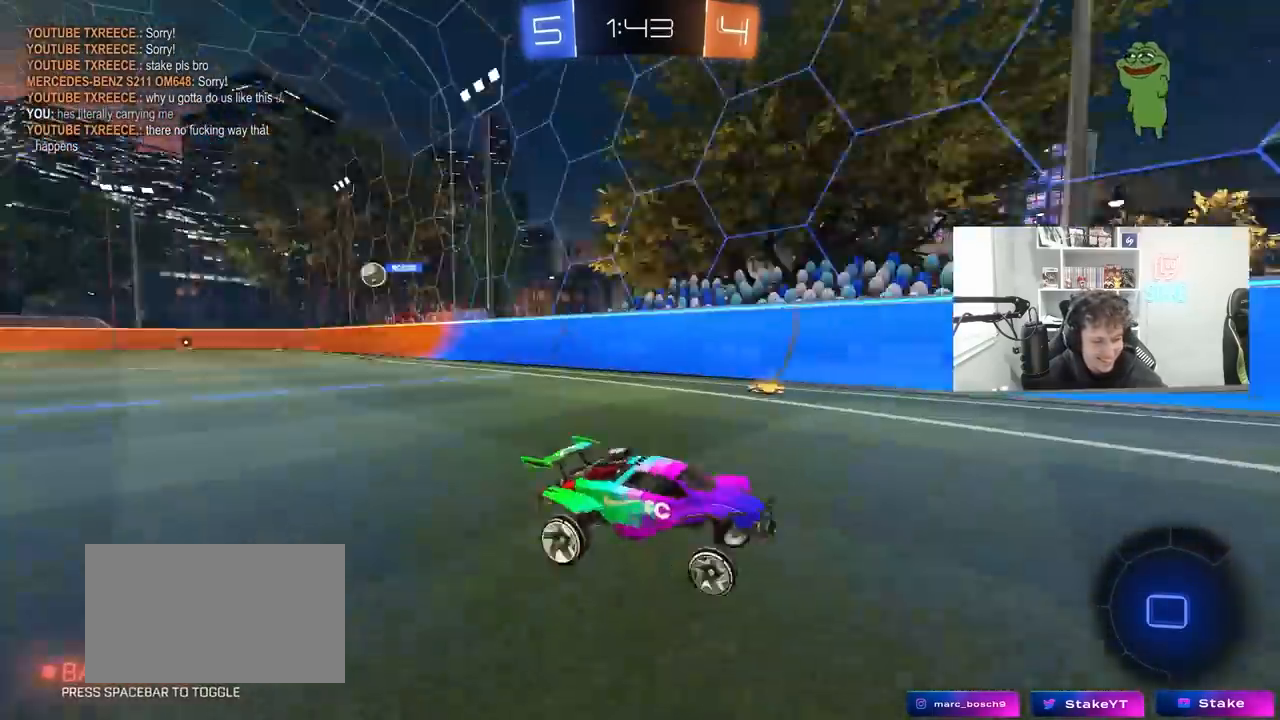
{"keys": ["w"], "mouse": [], "mouse_move": "still", "events": [[200, "mouse_left", "up"], [300, "space", "down"], [500, "space", "up"]]}
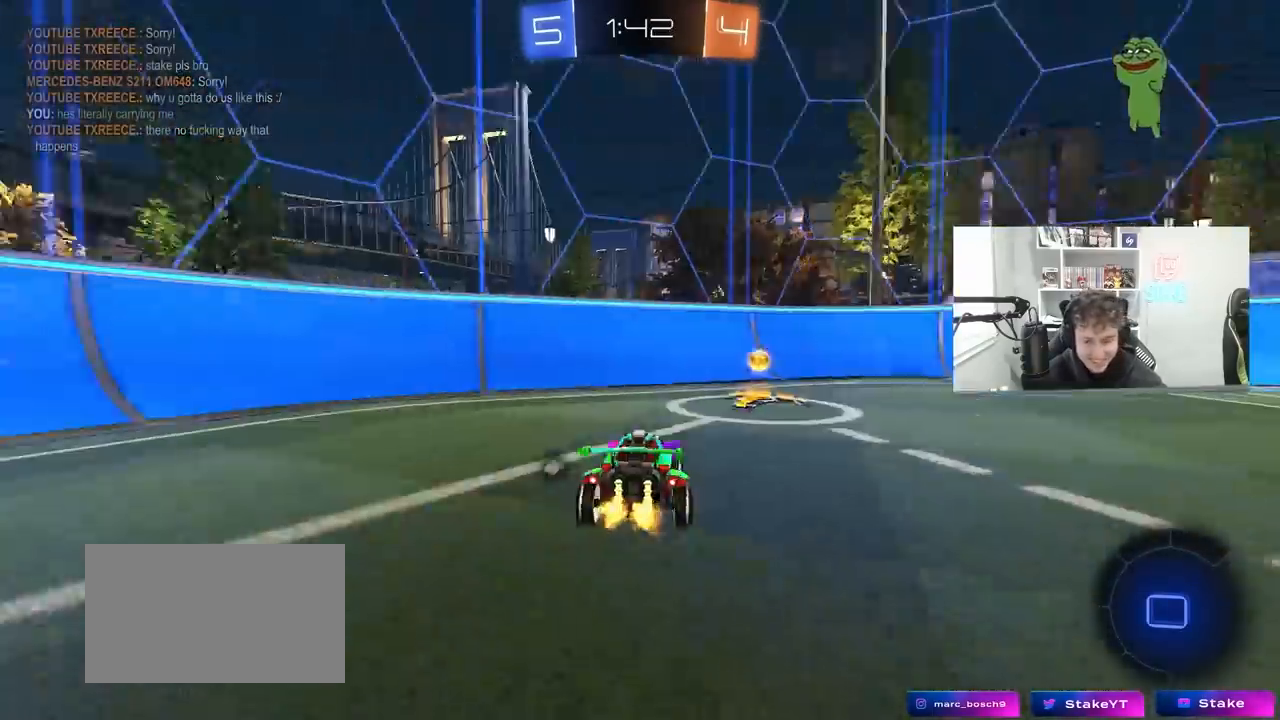
{"keys": ["d", "w"], "mouse": [], "mouse_move": "still", "events": [[167, "d", "down"], [167, "space", "down"], [233, "shift", "down"], [300, "space", "up"], [400, "shift", "up"]]}
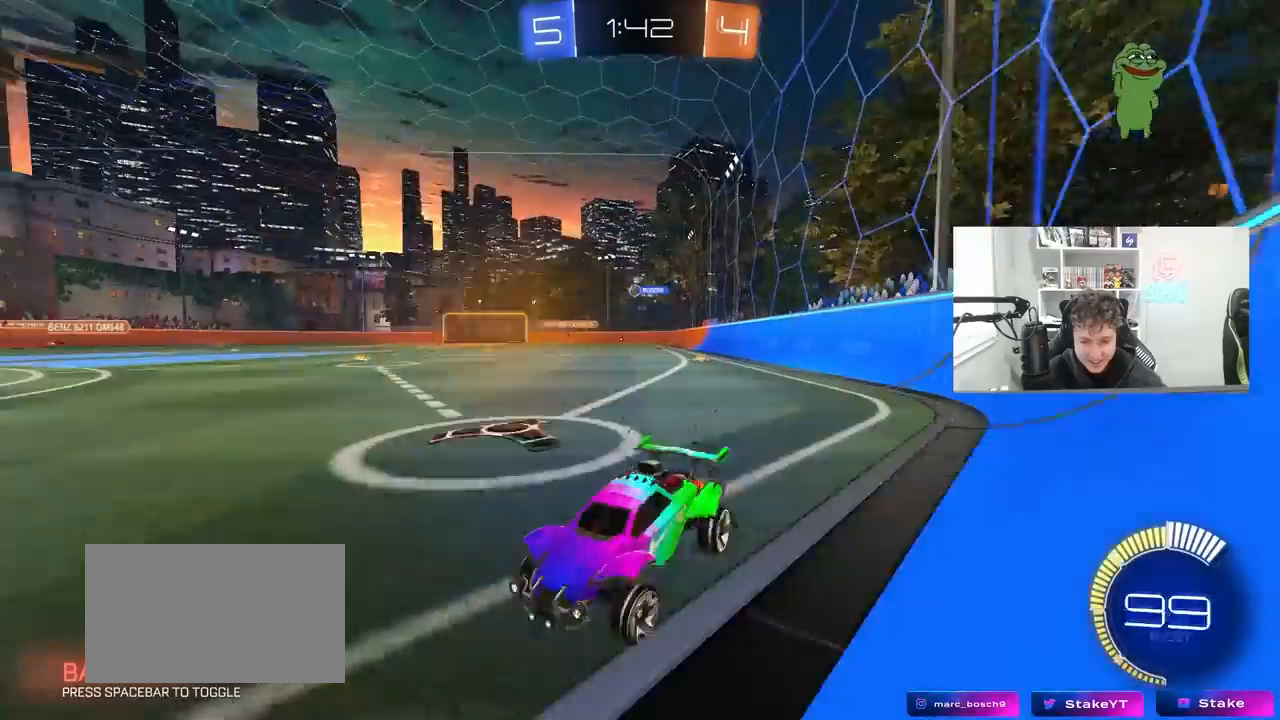
{"keys": ["d", "w"], "mouse": ["left"], "mouse_move": "still", "events": [[233, "shift", "down"], [267, "shift", "up"], [433, "mouse_left", "down"]]}
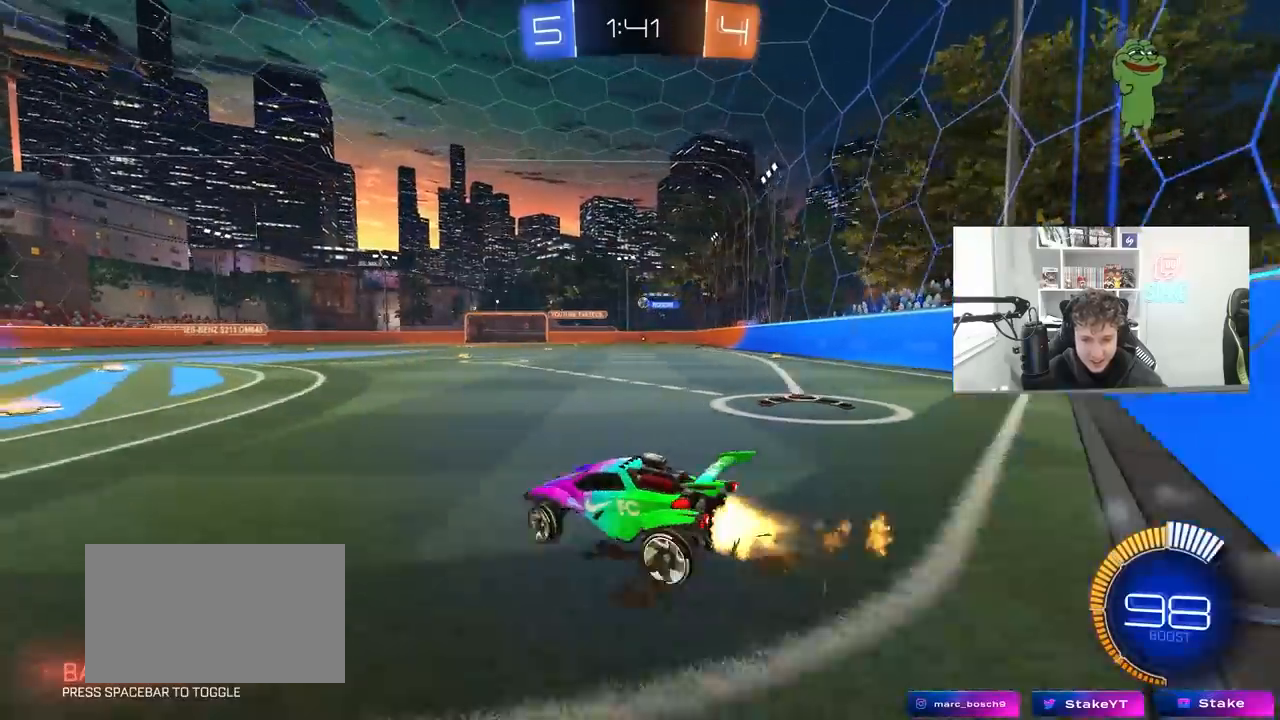
{"keys": ["w"], "mouse": ["left"], "mouse_move": "down", "events": [[333, "d", "up"], [333, "mouse_right", "down"], [500, "mouse_right", "up"]]}
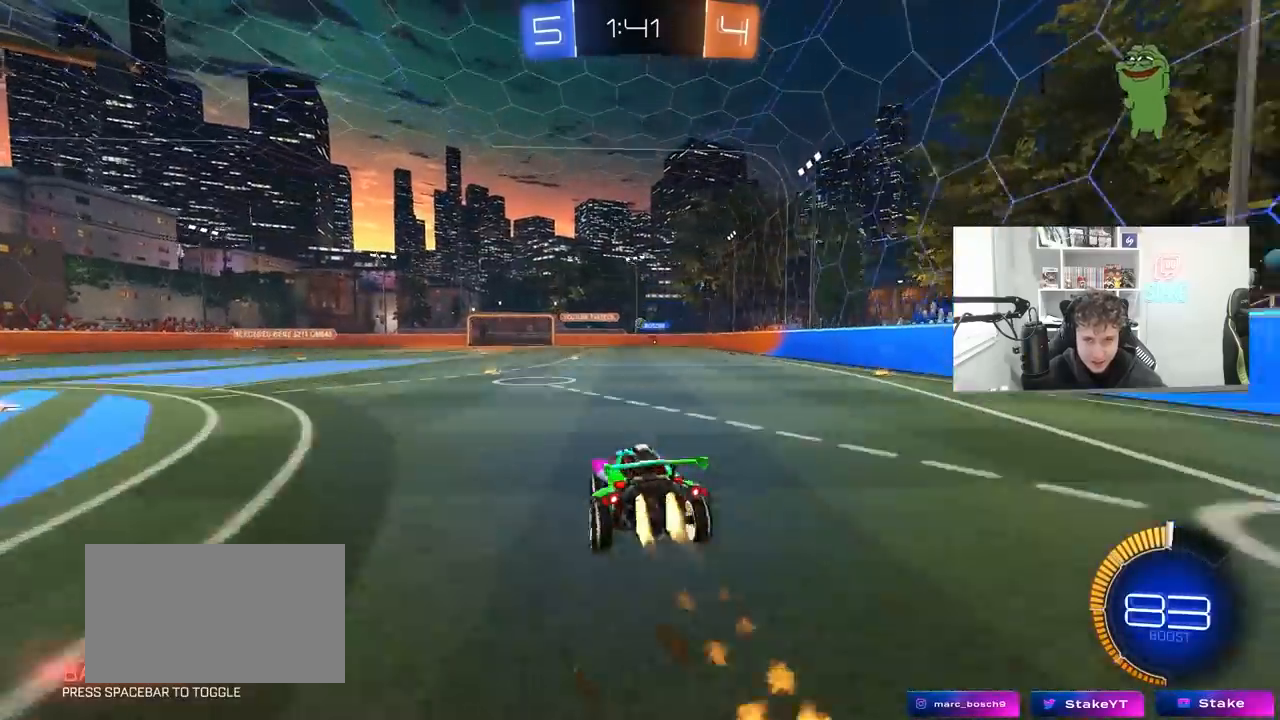
{"keys": ["a"], "mouse": [], "mouse_move": "still", "events": [[33, "mouse_right", "down"], [133, "mouse_left", "up"], [233, "mouse_right", "up"], [467, "a", "down"], [467, "w", "up"]]}
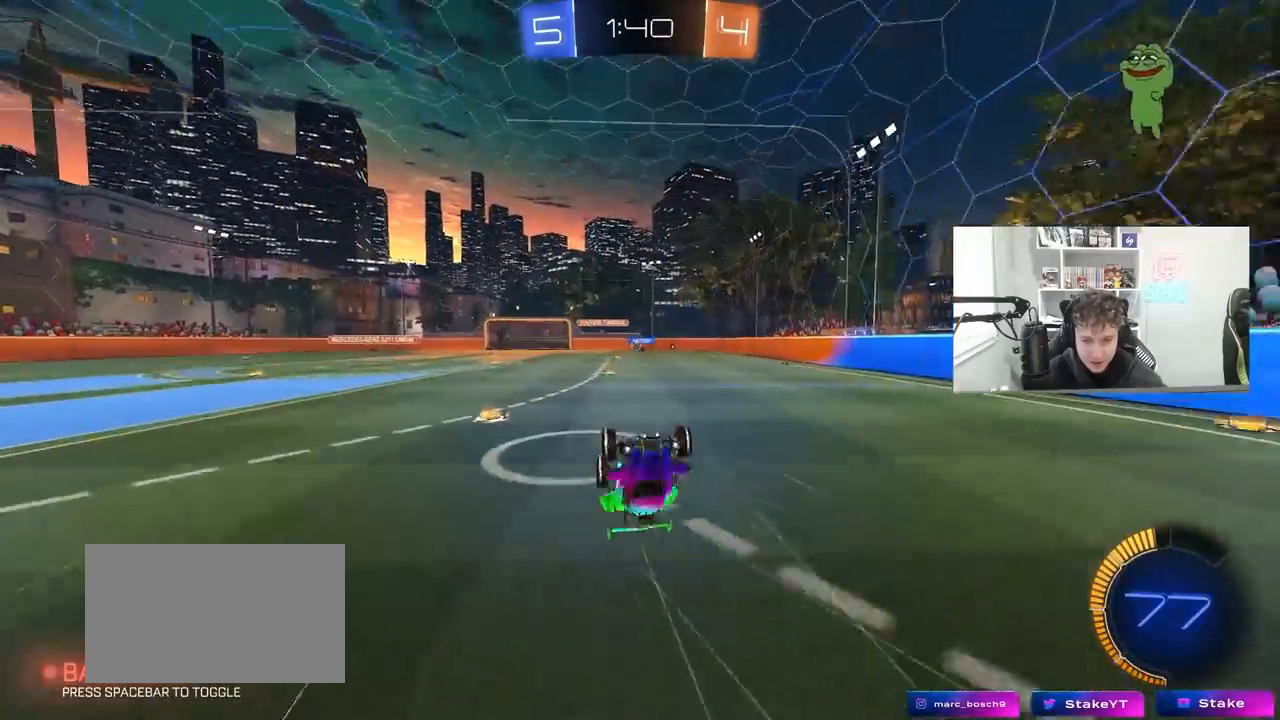
{"keys": [], "mouse": [], "mouse_move": "still", "events": [[100, "a", "up"], [267, "a", "down"], [467, "a", "up"]]}
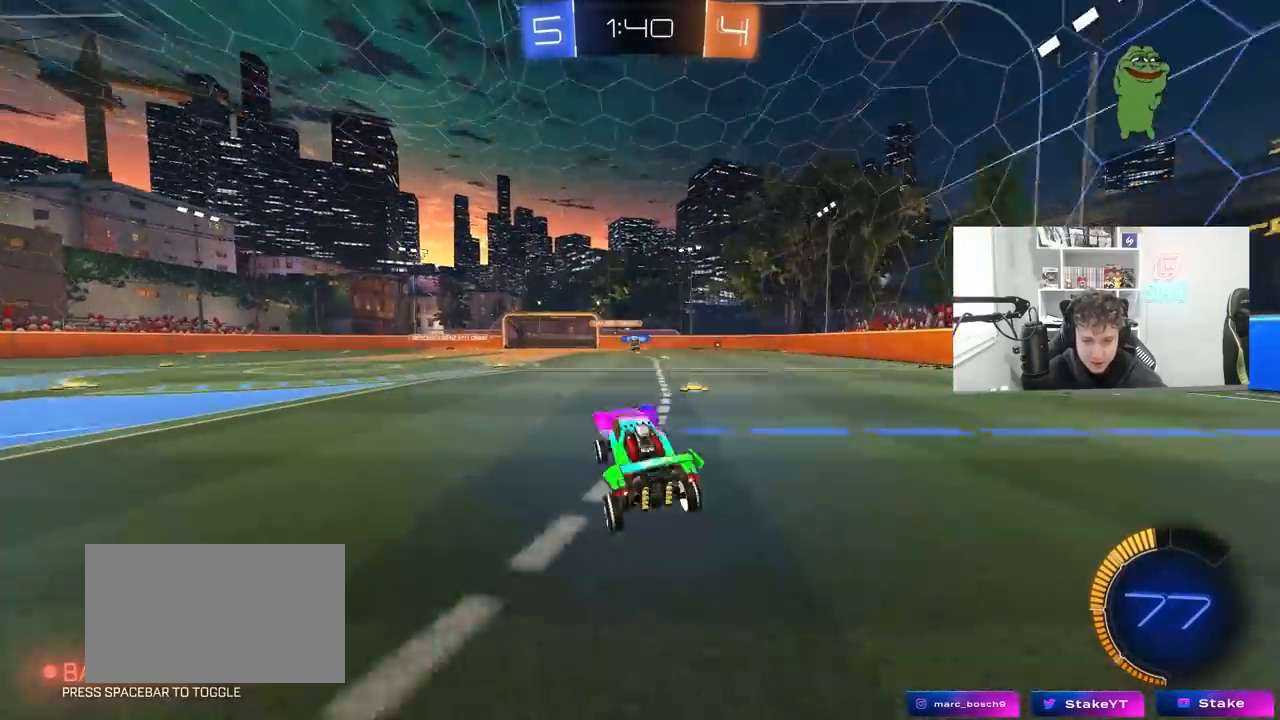
{"keys": [], "mouse": [], "mouse_move": "still", "events": [[67, "w", "down"], [267, "a", "down"], [333, "a", "up"], [400, "w", "up"]]}
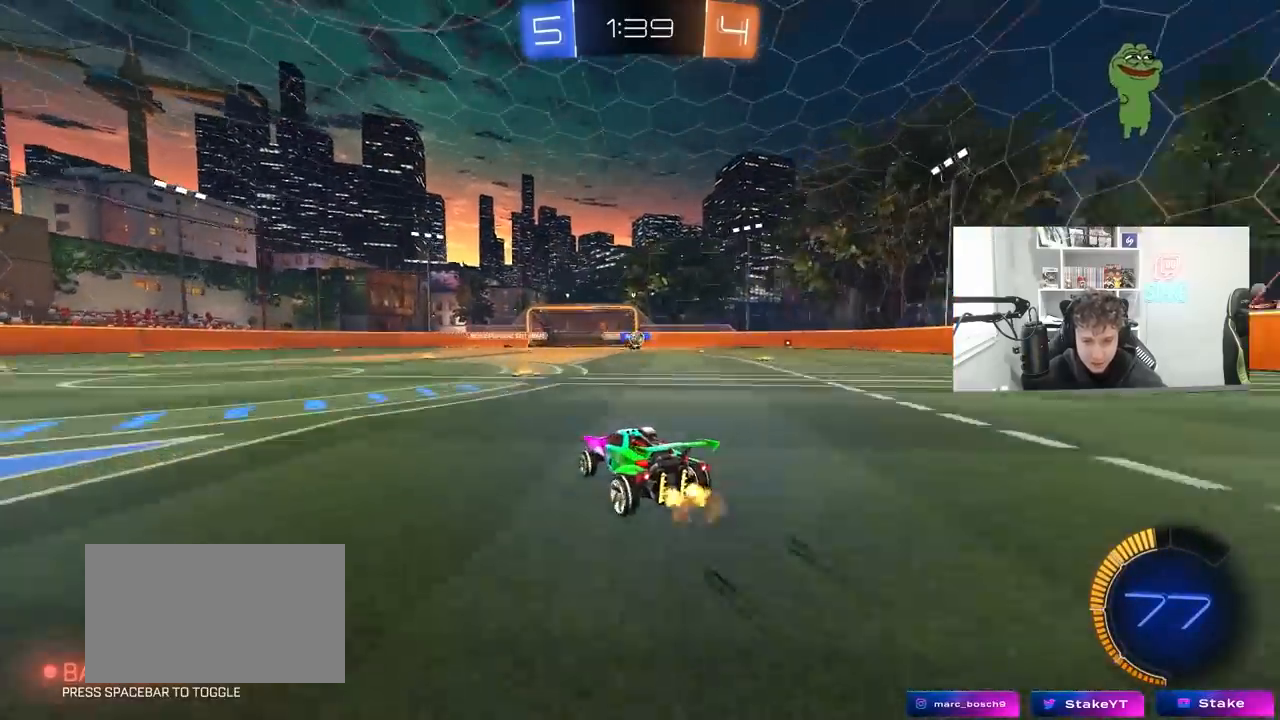
{"keys": ["a"], "mouse": [], "mouse_move": "still", "events": [[133, "d", "down"], [133, "s", "down"], [233, "s", "up"], [267, "d", "up"], [367, "a", "down"]]}